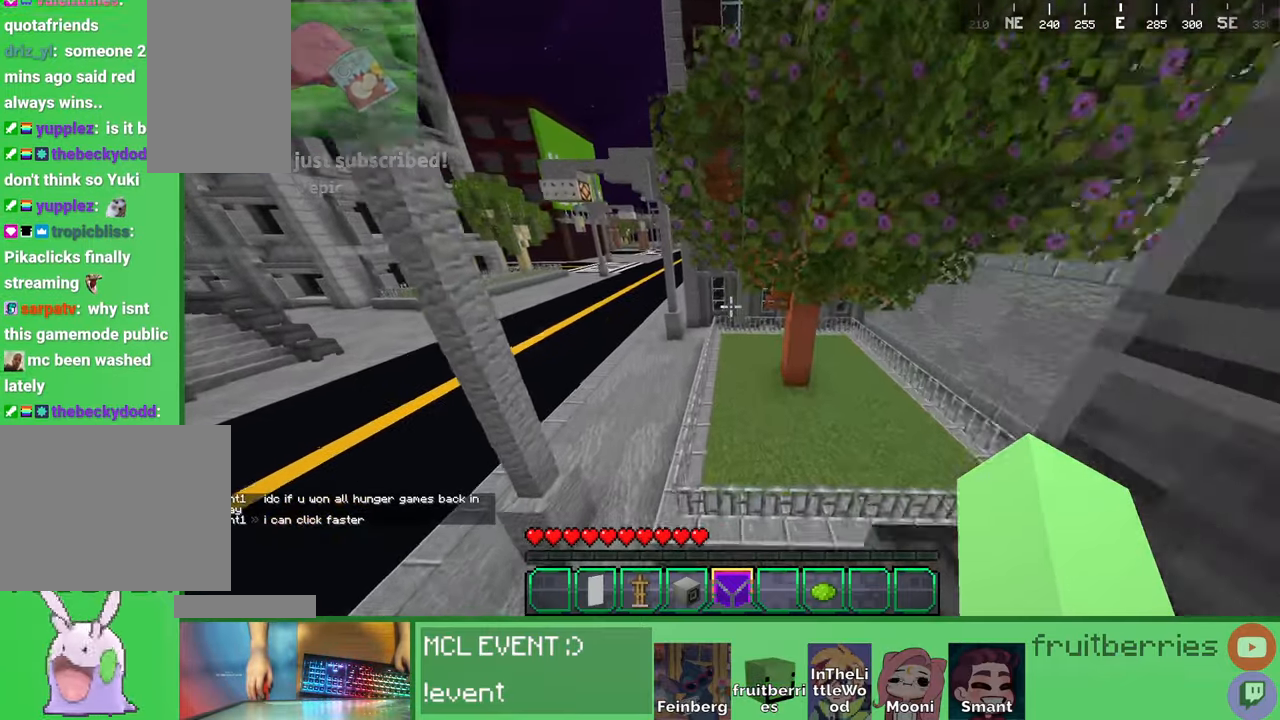
Gameplay with keyboard and mouse; each line is a JSON object with the keys and mouse buttons held at the frame after it. "events" lists presses ("down") and releases ("up") of "a", "ctrl", "d", "e", "q", "s", "shift", "space", "w", "mouse_left", "mouse_wheel", "mouse_right", "mouse_mb4" and "mouse_mb5" between this image and that frame as [ms after this image, input, new state], when the widget could be followed in between. "mouse_left", "mouse_wheel", "mouse_right", "mouse_mb4", "mouse_mb5" = the "left", "wheel", "right", "mb4", "mb5" buttons of the "mouse" list. No other keys are recorded. Fast repeated clicks can show as one long hold. "wheel" means that the mouse wheel is clicked or scrolled. Mouse movement is not recorded. Not read: other_keys.
{"keys": ["a", "space", "w"], "mouse": [], "events": [[367, "a", "down"]]}
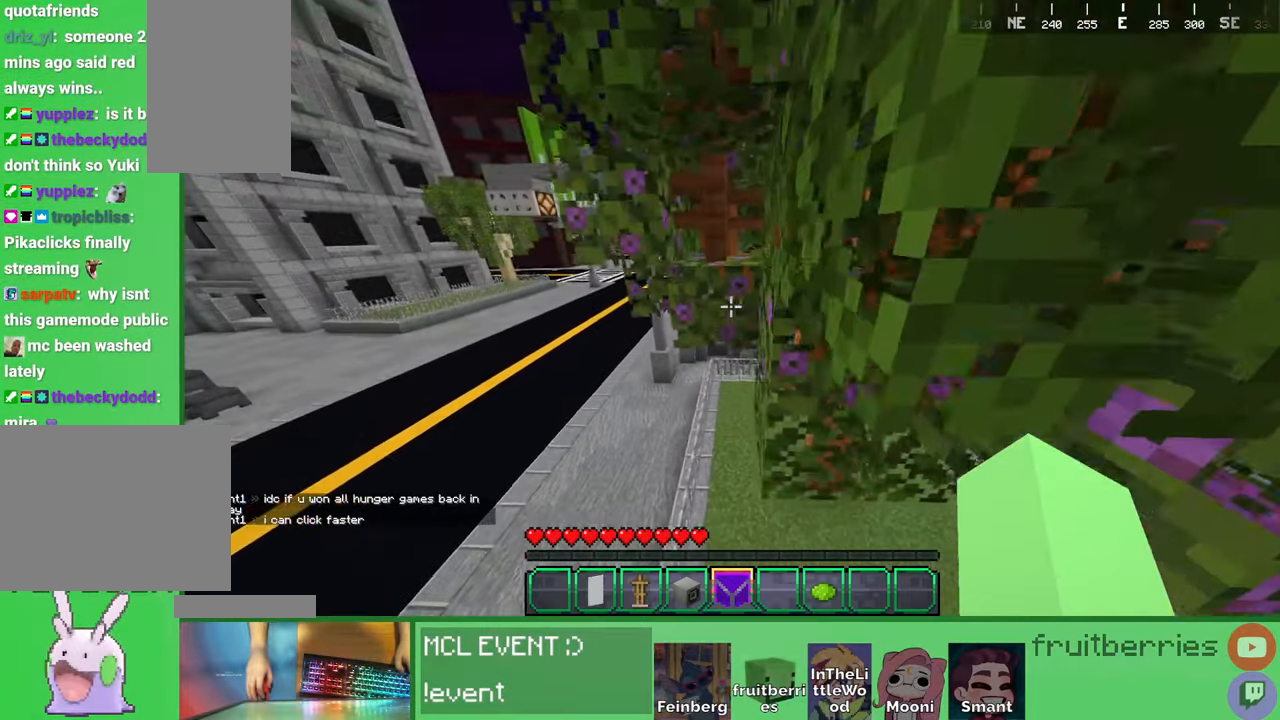
{"keys": [], "mouse": [], "events": [[67, "a", "up"], [67, "space", "up"], [67, "w", "up"]]}
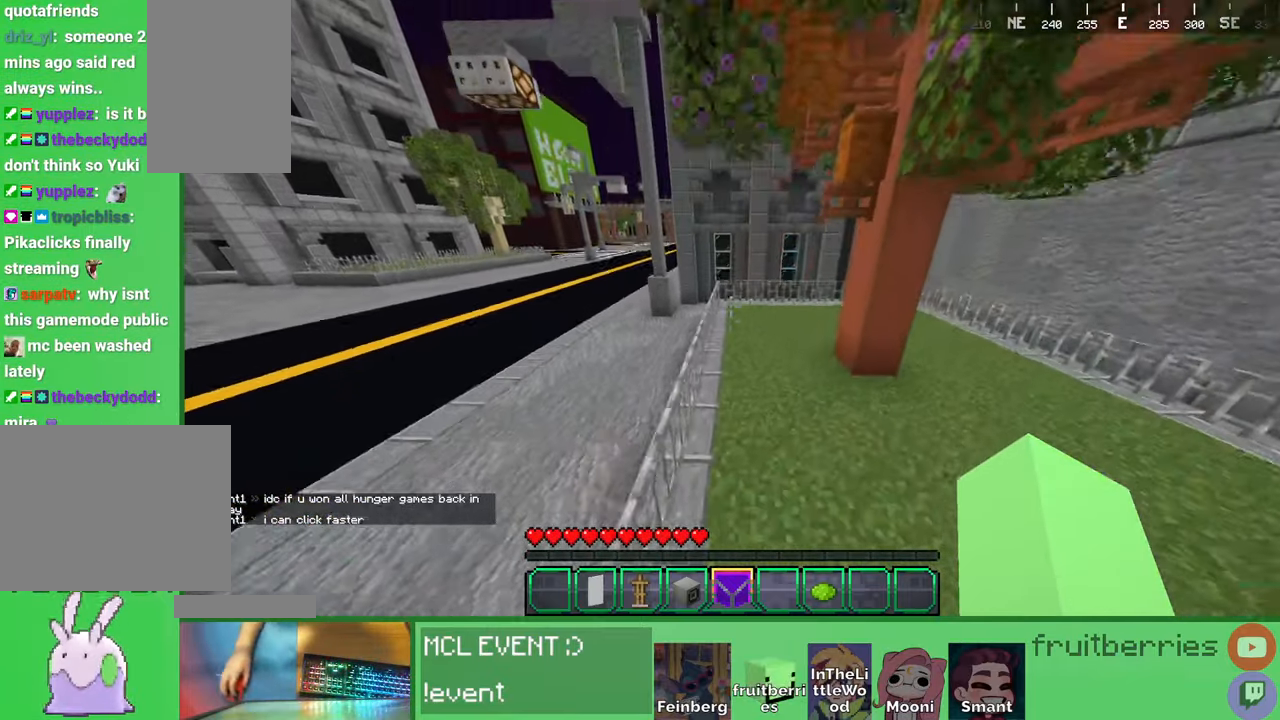
{"keys": [], "mouse": [], "events": []}
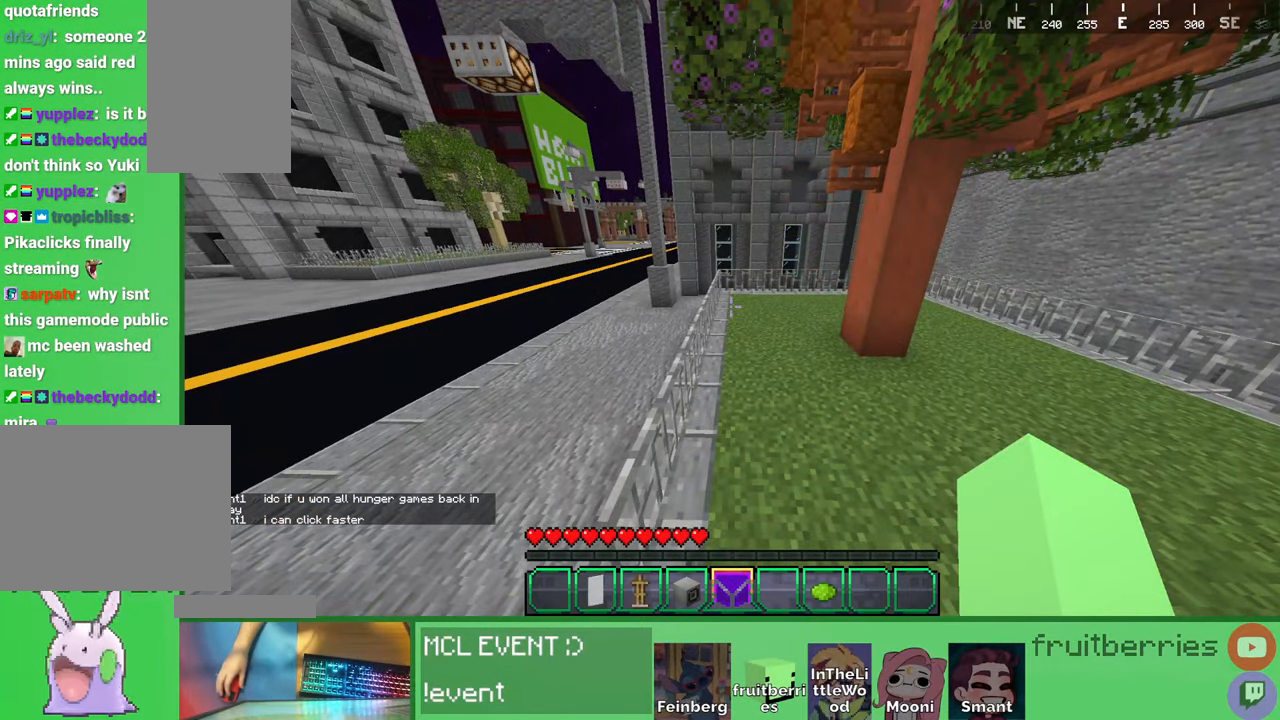
{"keys": [], "mouse": [], "events": []}
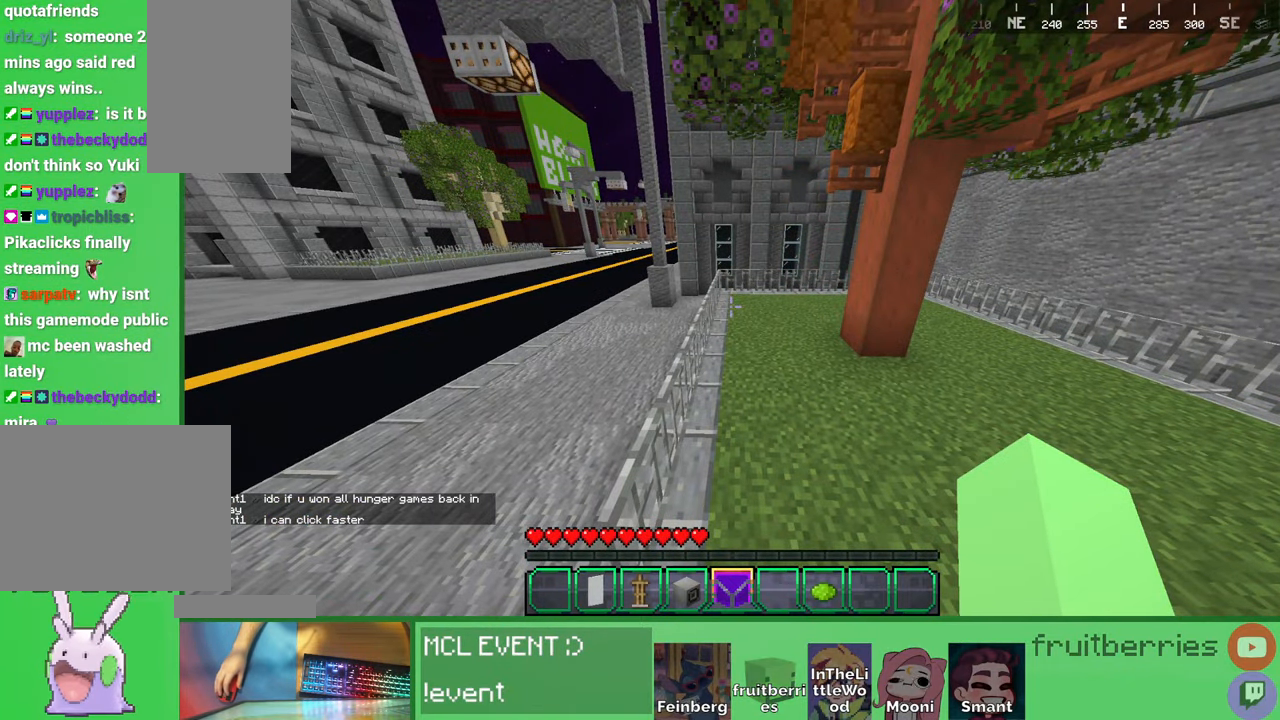
{"keys": [], "mouse": [], "events": []}
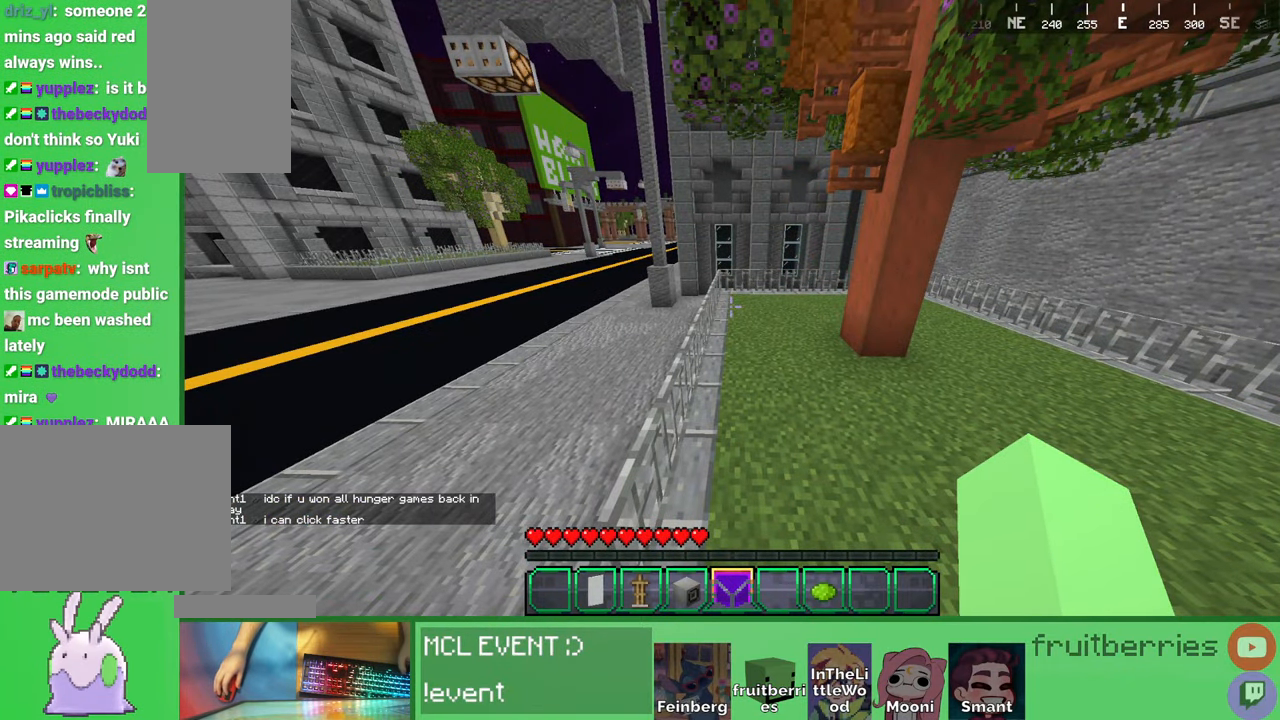
{"keys": ["space", "w"], "mouse": [], "events": [[17, "w", "down"], [384, "space", "down"]]}
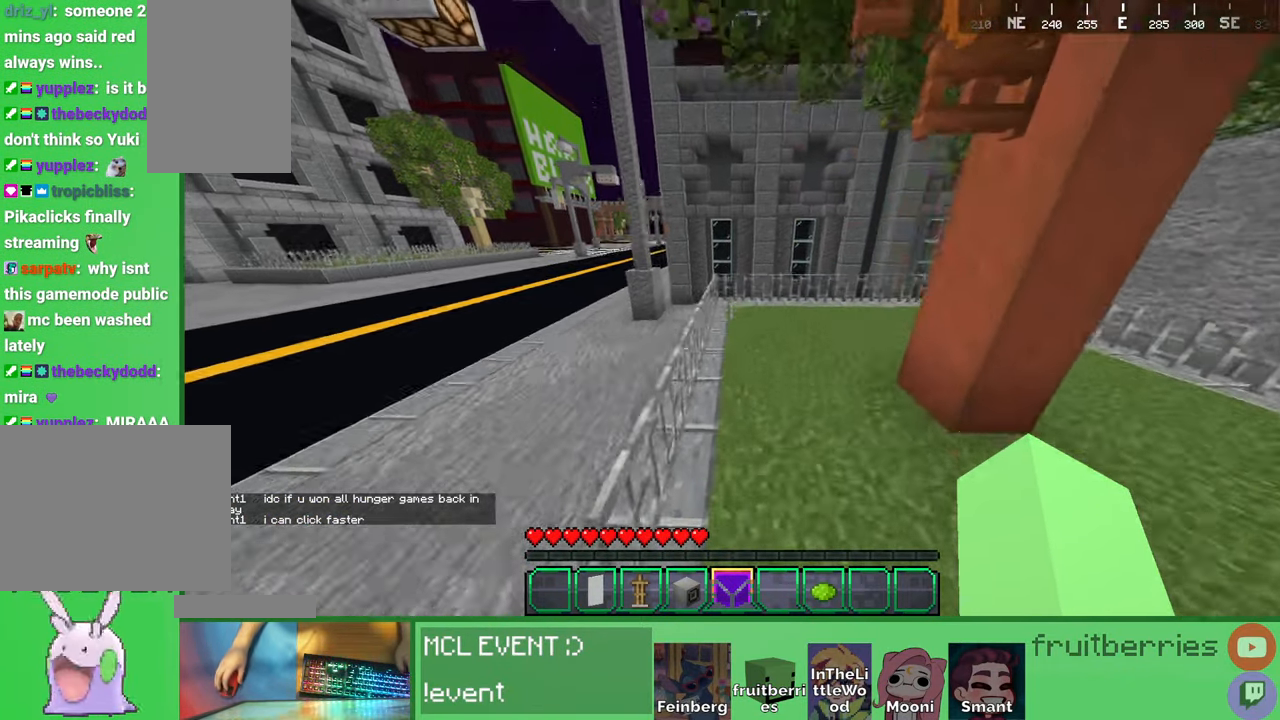
{"keys": ["a", "space", "w"], "mouse": [], "events": [[267, "a", "down"]]}
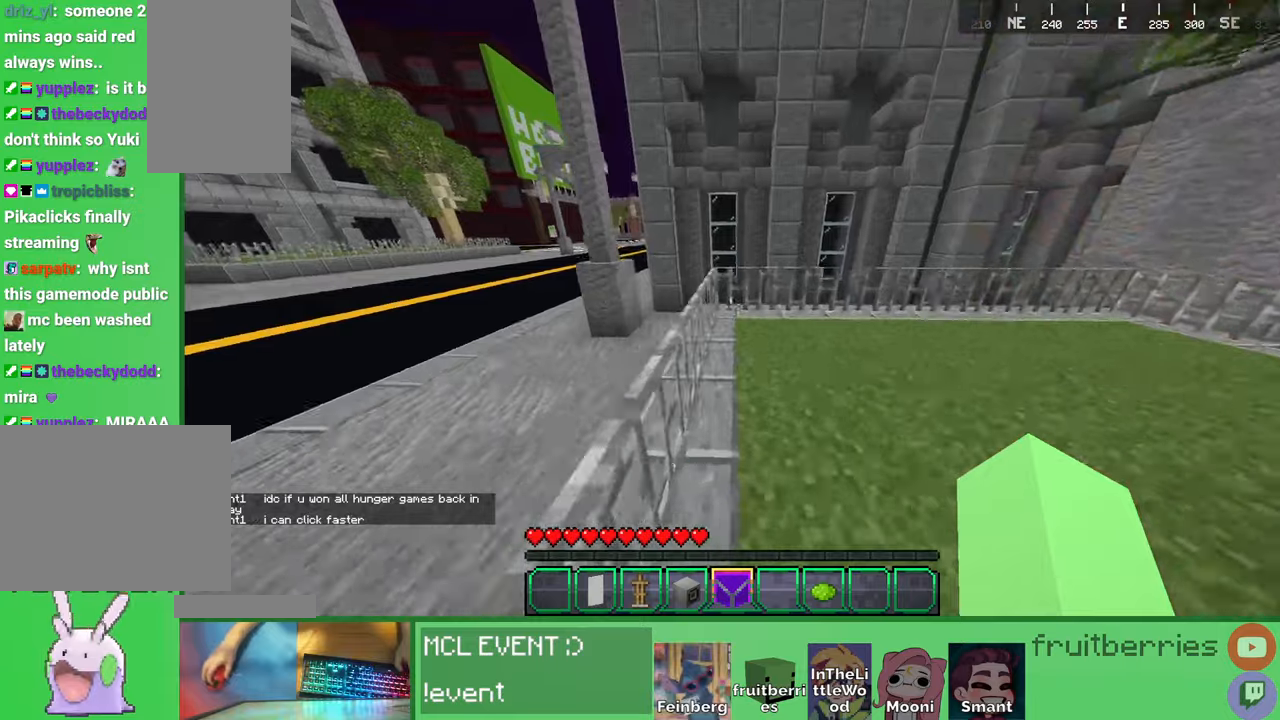
{"keys": ["space", "w"], "mouse": [], "events": [[184, "space", "up"], [284, "a", "up"], [350, "a", "down"], [400, "a", "up"], [500, "space", "down"]]}
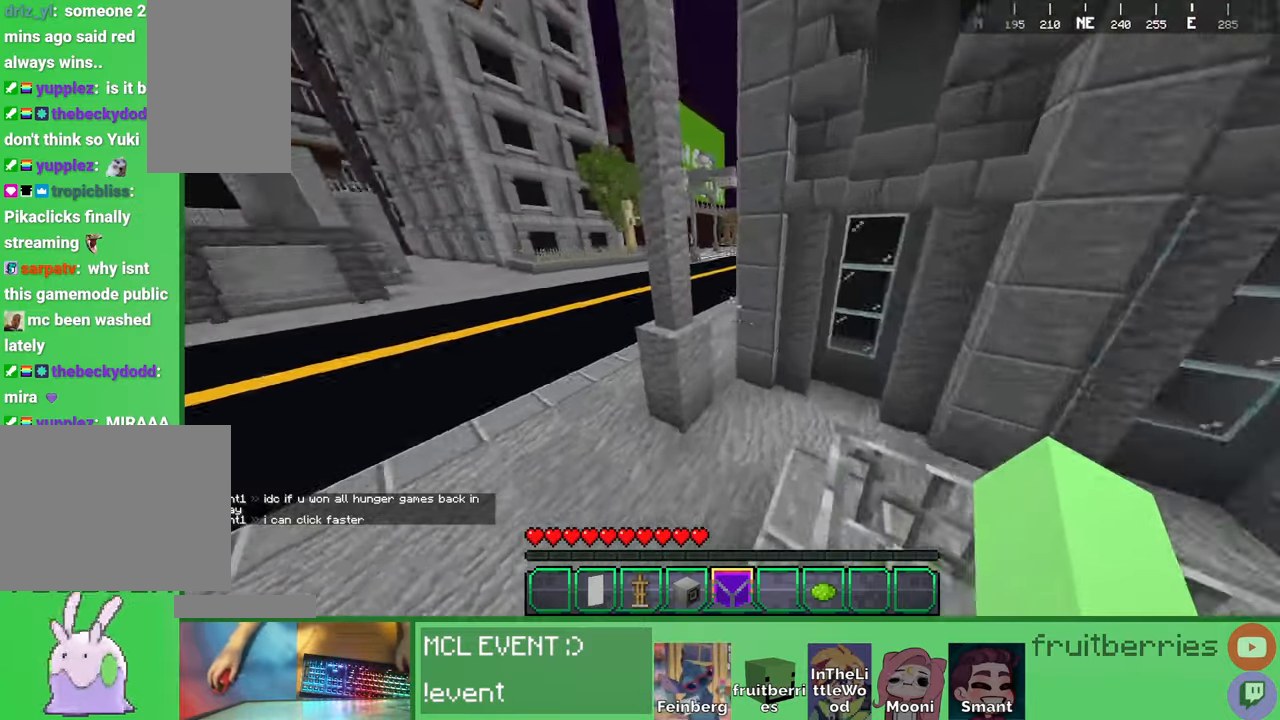
{"keys": ["w"], "mouse": [], "events": [[217, "a", "down"], [417, "space", "up"], [484, "a", "up"]]}
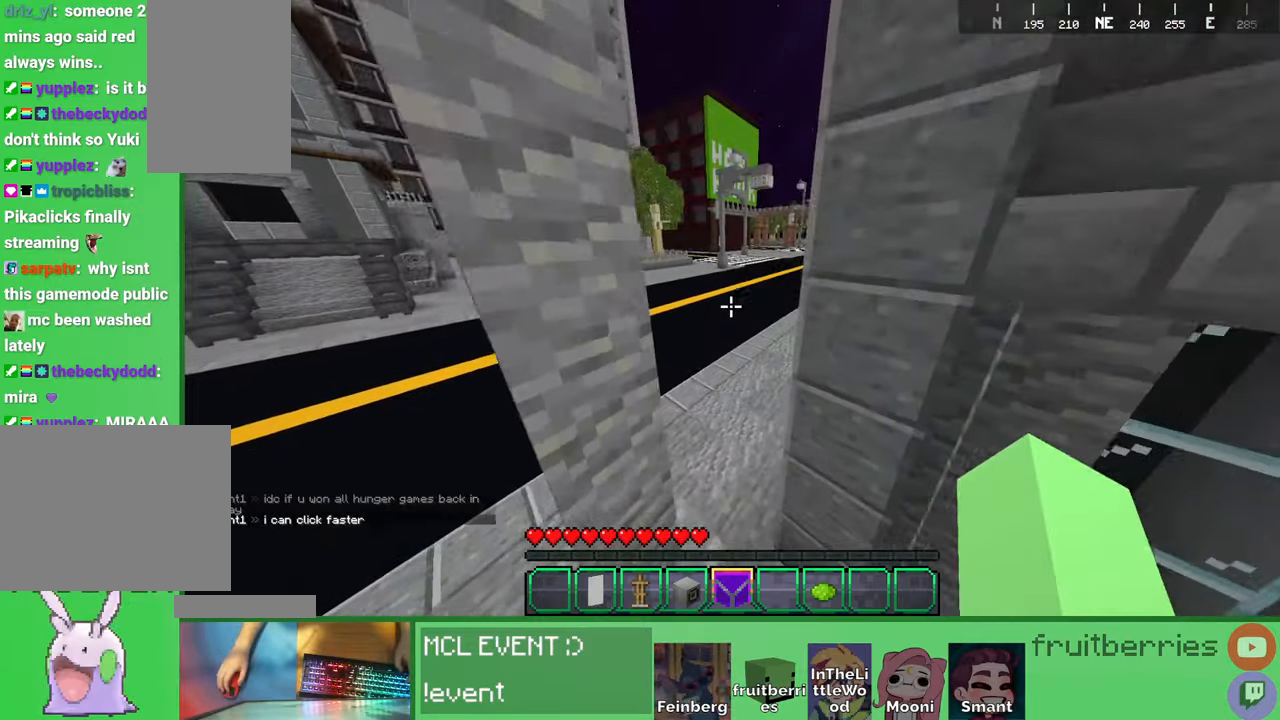
{"keys": ["w"], "mouse": [], "events": [[267, "a", "down"], [384, "a", "up"]]}
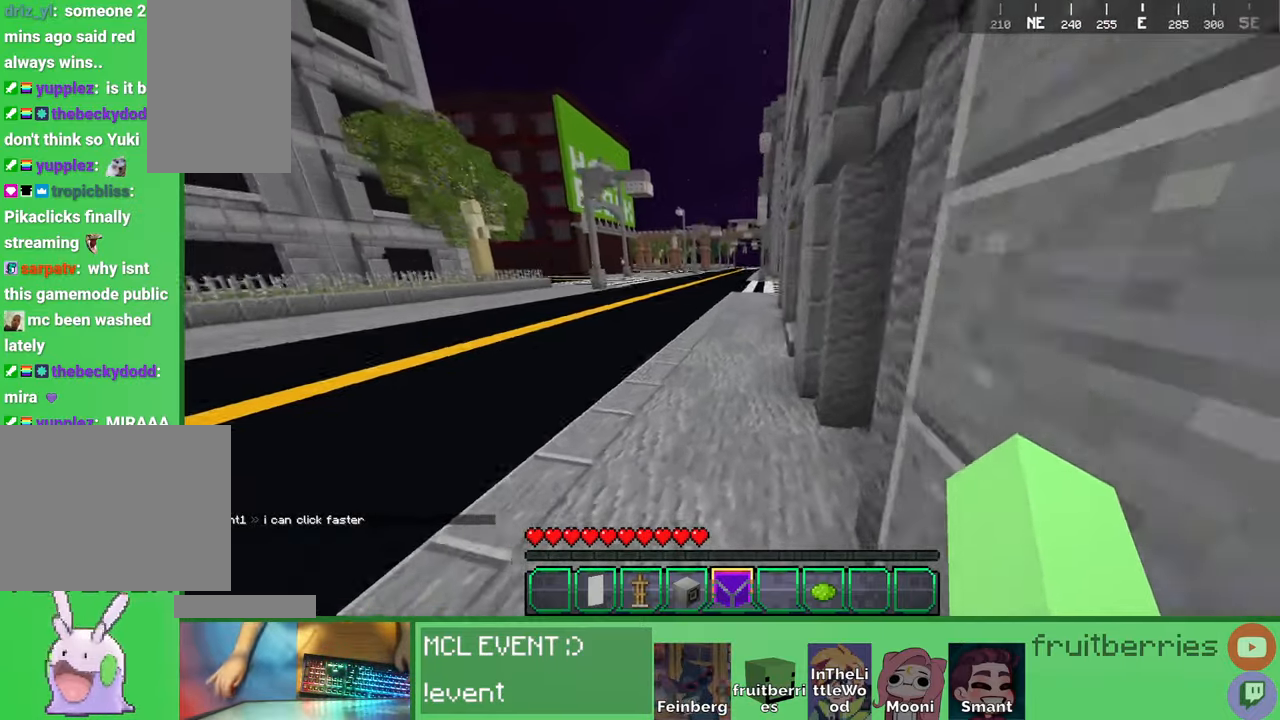
{"keys": ["d", "space", "w"], "mouse": [], "events": [[150, "space", "down"], [417, "d", "down"]]}
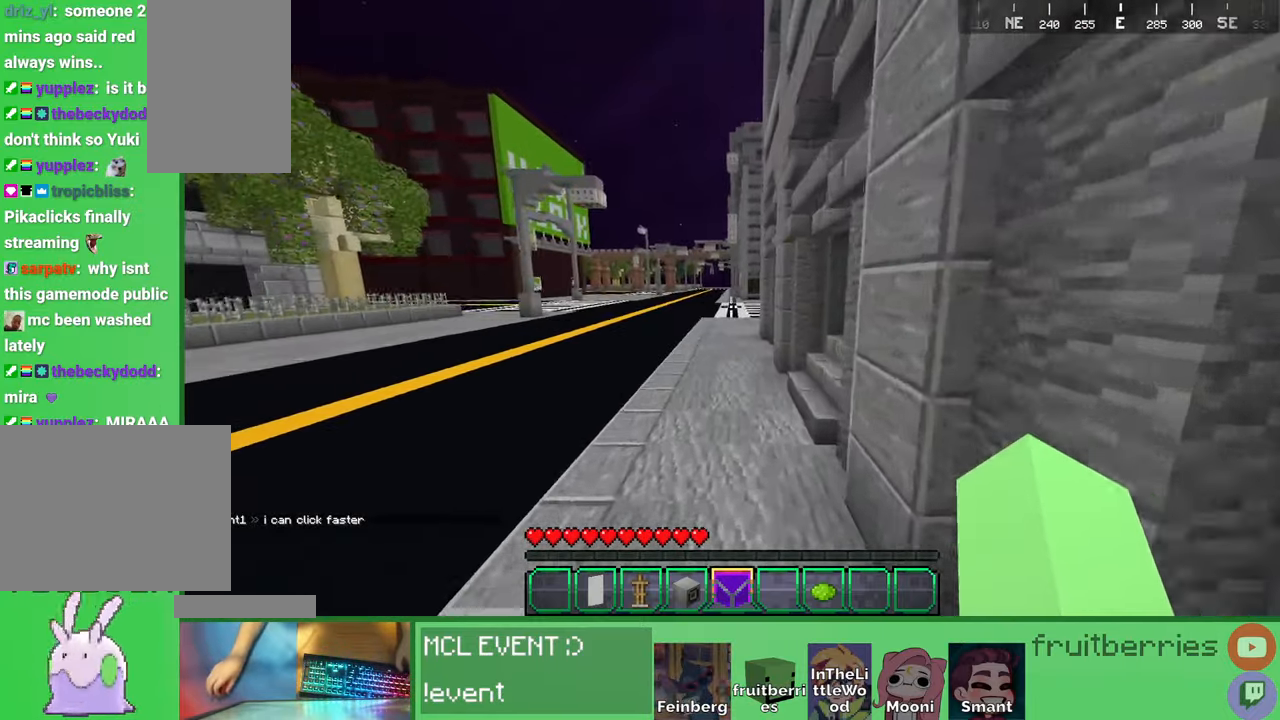
{"keys": ["space", "w"], "mouse": [], "events": [[34, "d", "up"]]}
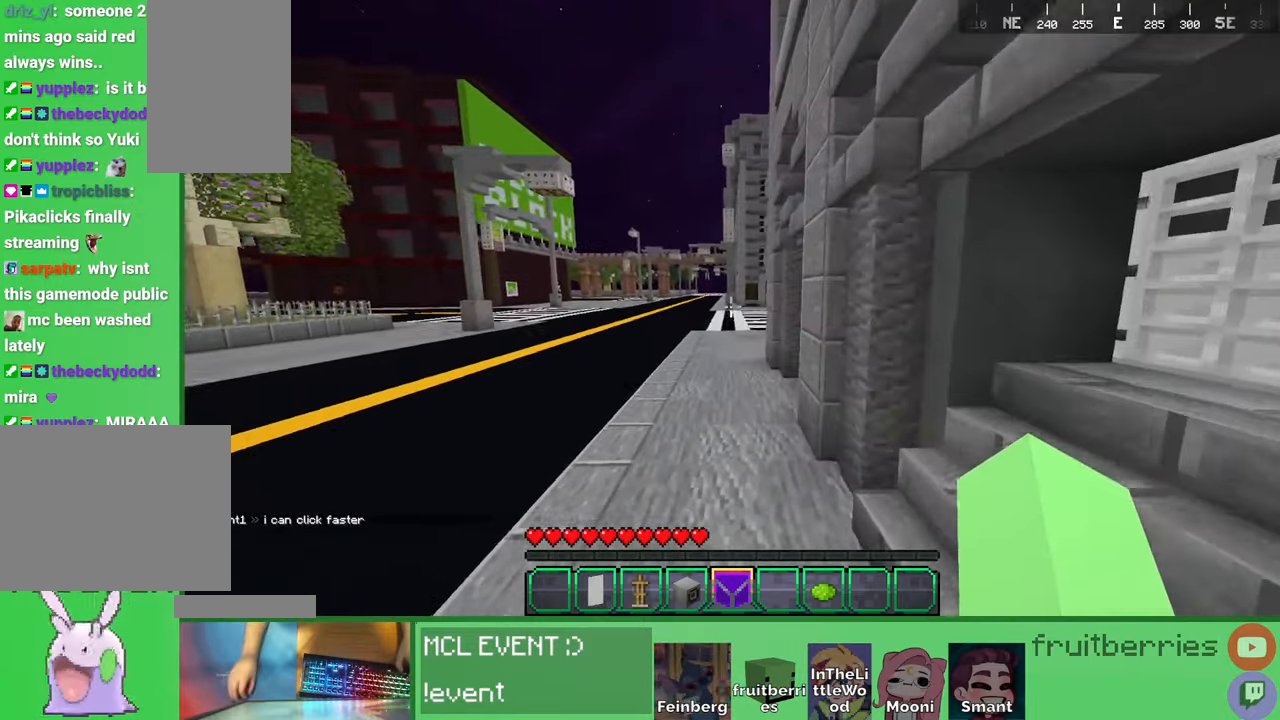
{"keys": ["space", "w"], "mouse": [], "events": [[267, "a", "down"], [450, "a", "up"]]}
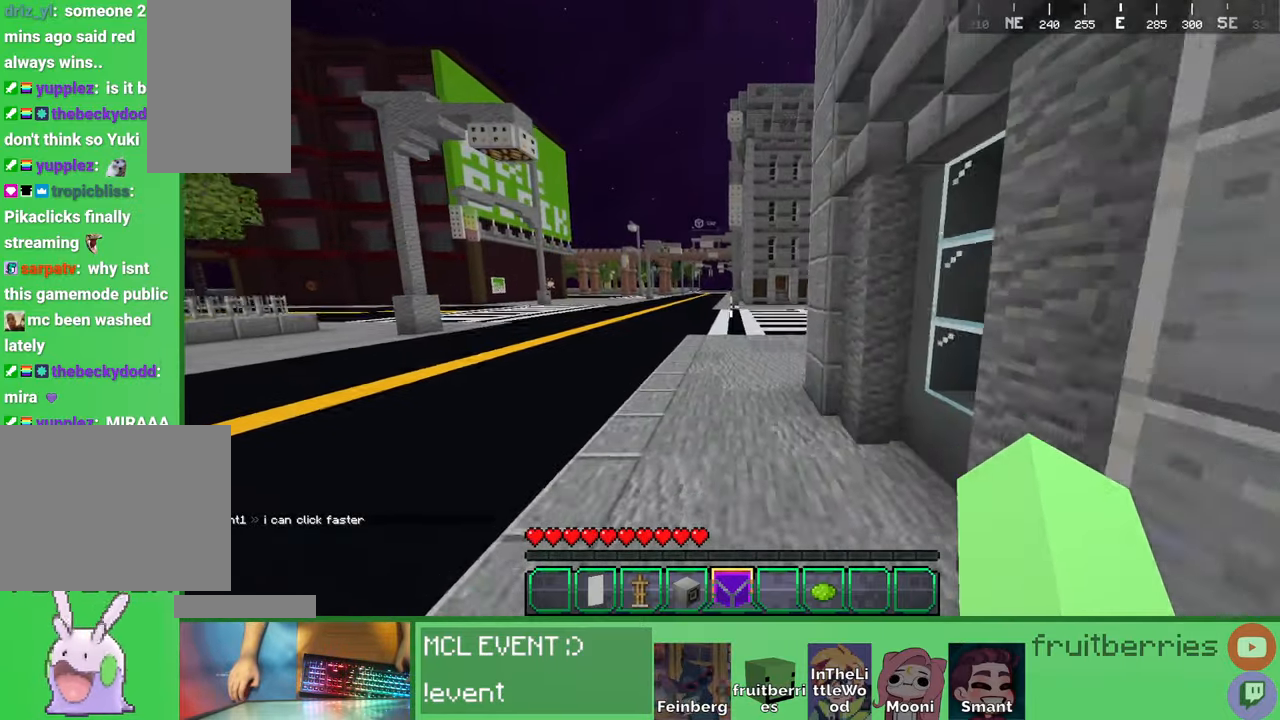
{"keys": ["space", "w"], "mouse": [], "events": []}
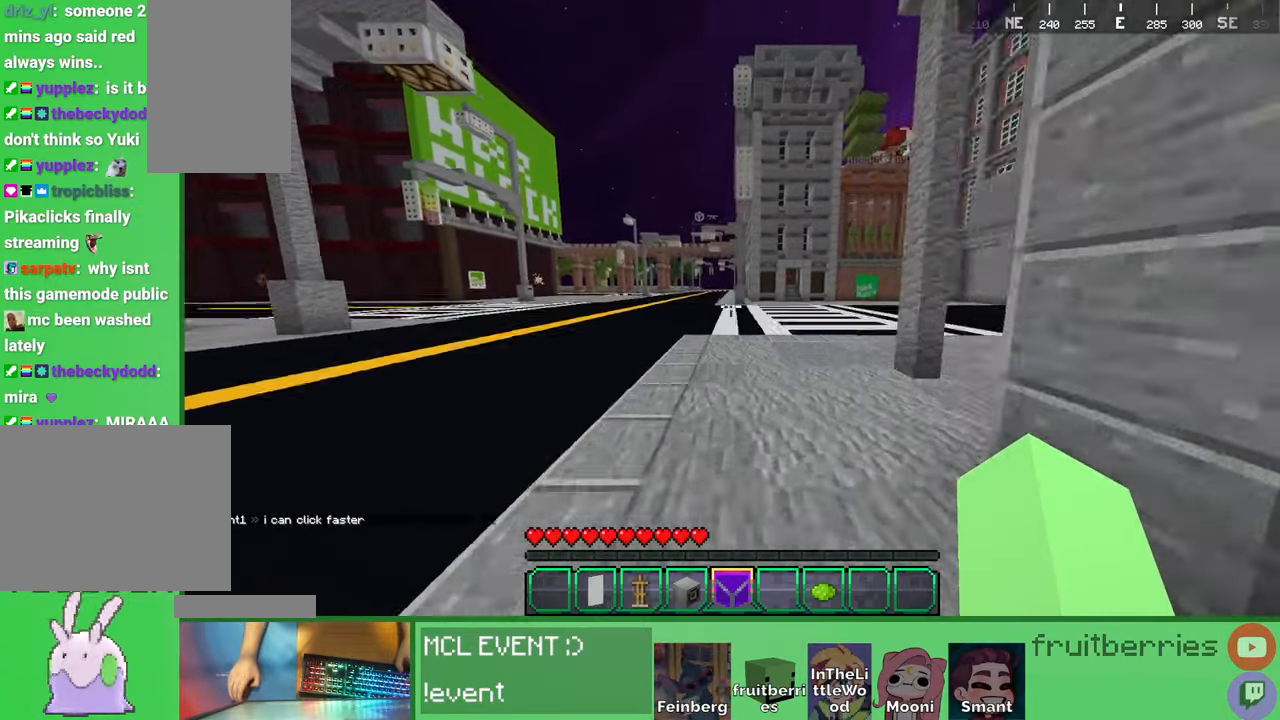
{"keys": ["space", "w"], "mouse": []}
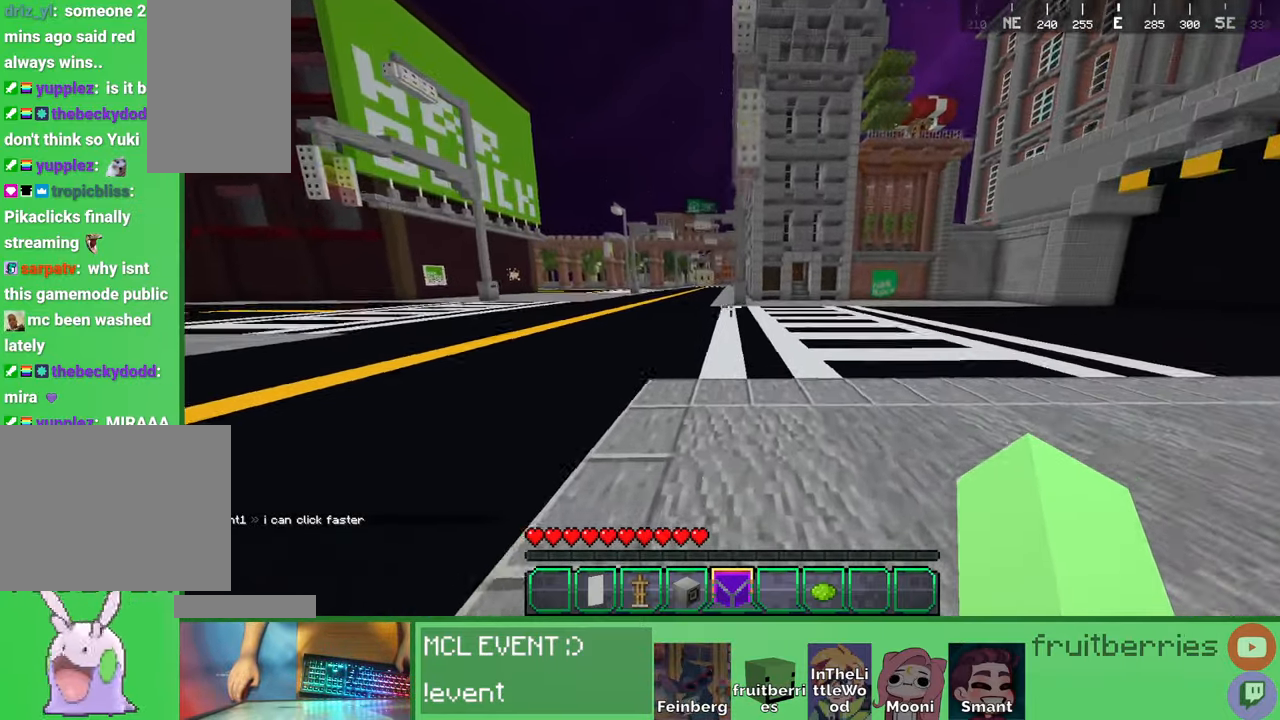
{"keys": ["space", "w"], "mouse": [], "events": [[367, "mouse_left", "down"], [417, "mouse_left", "up"]]}
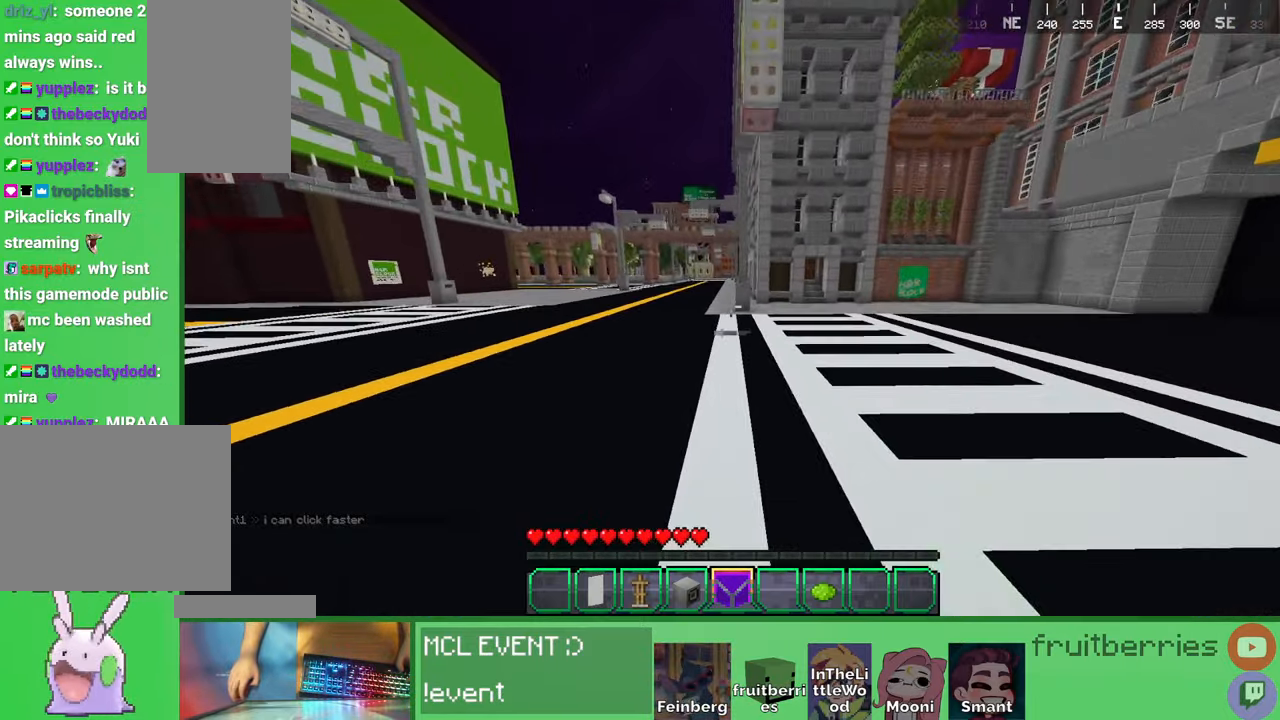
{"keys": ["space", "w"], "mouse": [], "events": [[67, "mouse_left", "down"], [100, "mouse_left", "up"], [267, "mouse_left", "down"], [300, "mouse_left", "up"], [450, "mouse_left", "down"], [484, "mouse_left", "up"]]}
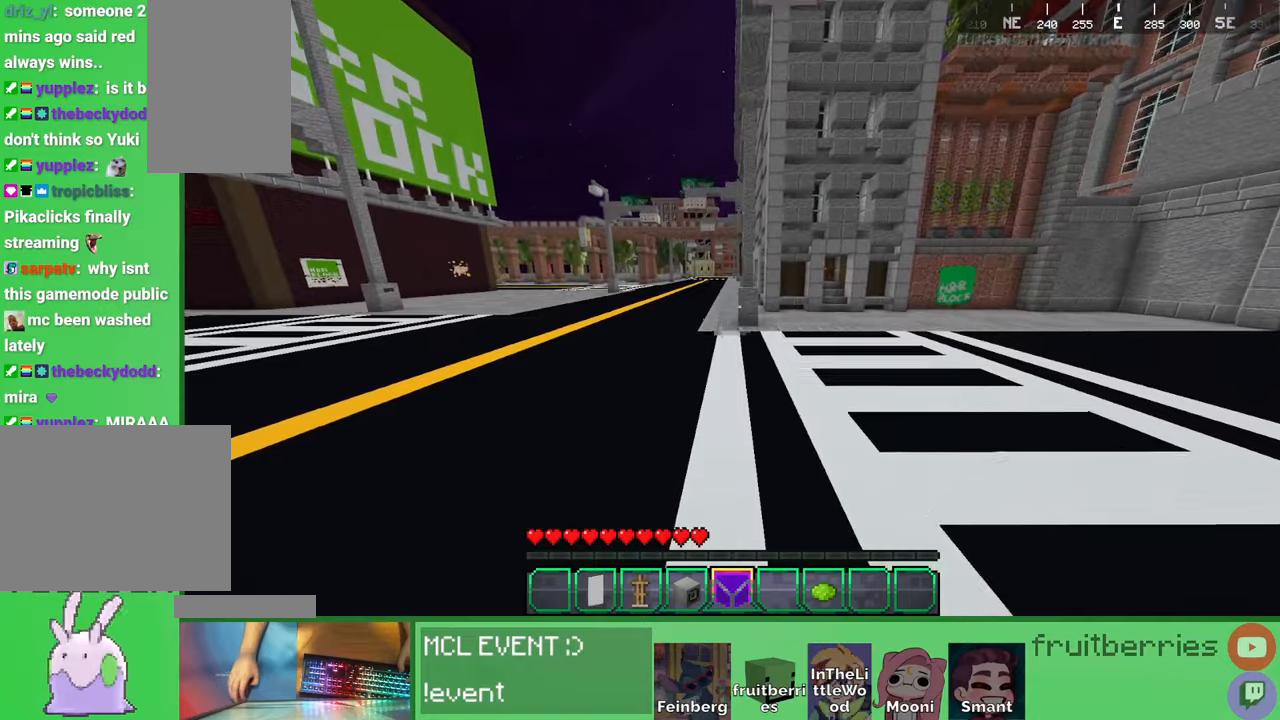
{"keys": ["space", "w"], "mouse": [], "events": [[67, "mouse_left", "down"], [117, "mouse_left", "up"], [134, "mouse_left", "down"], [167, "mouse_left", "up"], [250, "mouse_left", "down"], [284, "mouse_left", "up"], [317, "mouse_left", "down"], [350, "mouse_left", "up"]]}
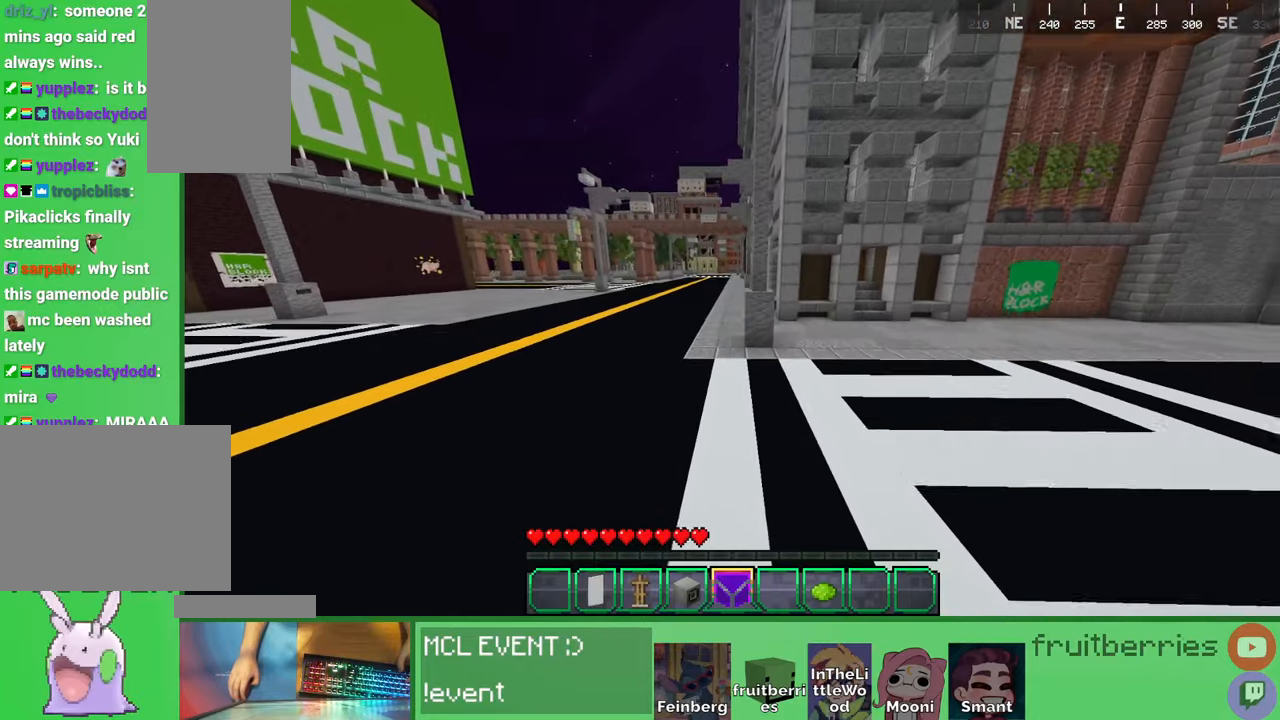
{"keys": ["space", "w"], "mouse": [], "events": [[450, "mouse_left", "down"], [484, "mouse_left", "up"]]}
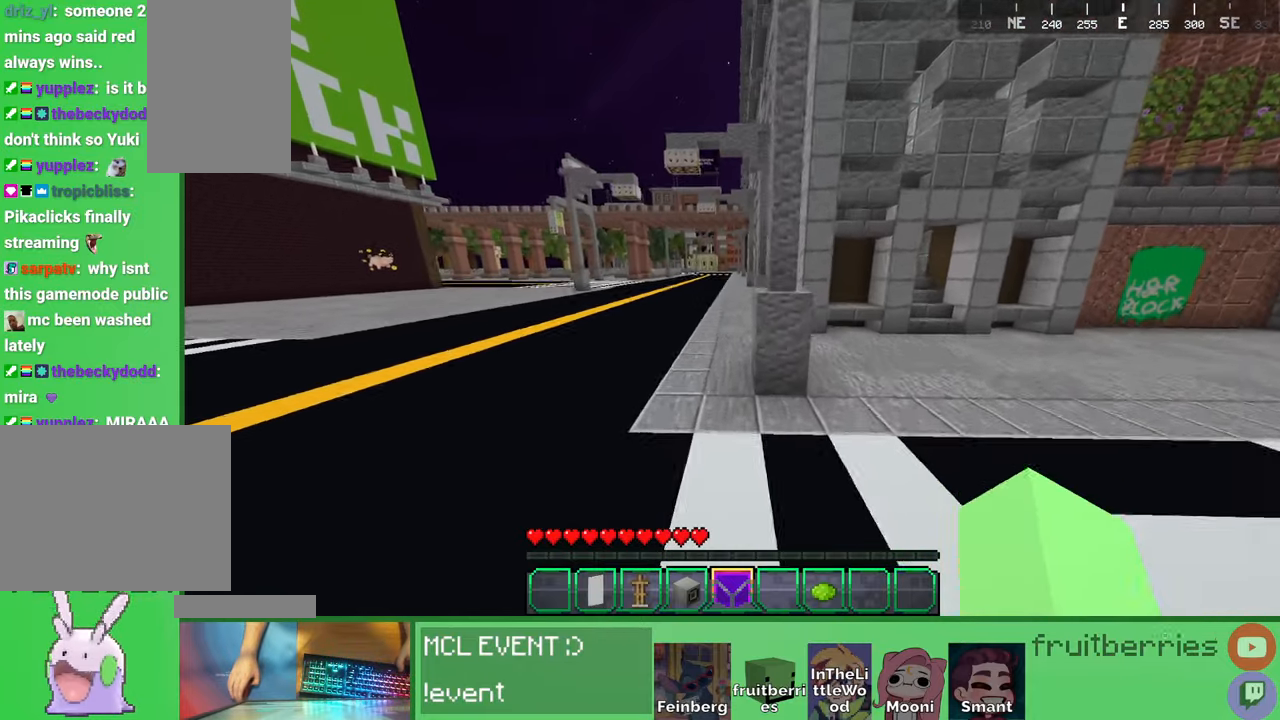
{"keys": [], "mouse": [], "events": [[17, "w", "up"], [50, "space", "up"]]}
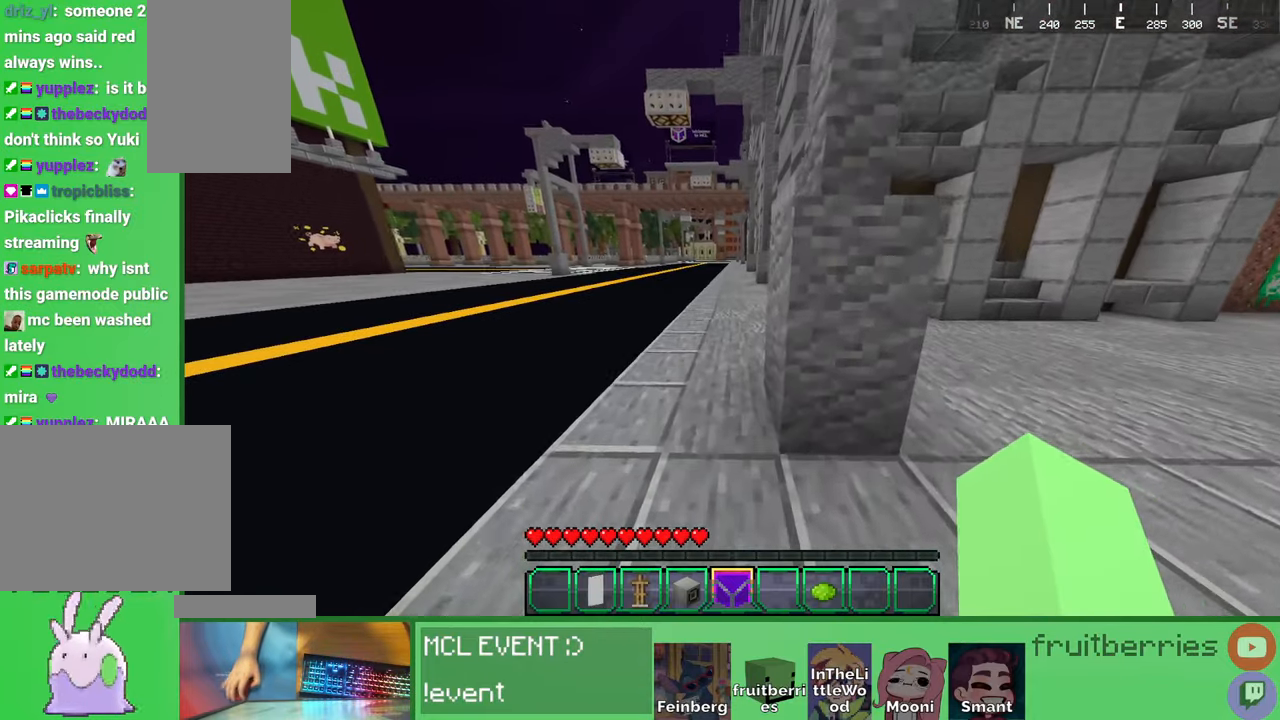
{"keys": [], "mouse": [], "events": []}
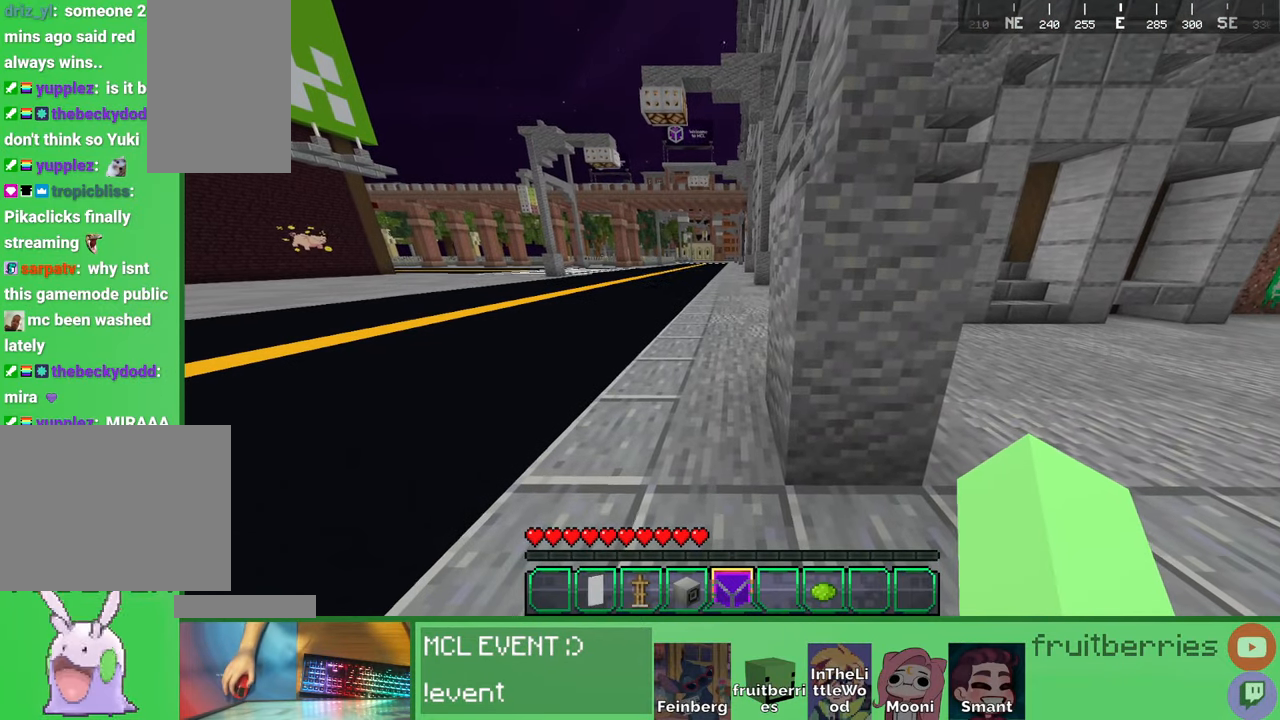
{"keys": [], "mouse": [], "events": []}
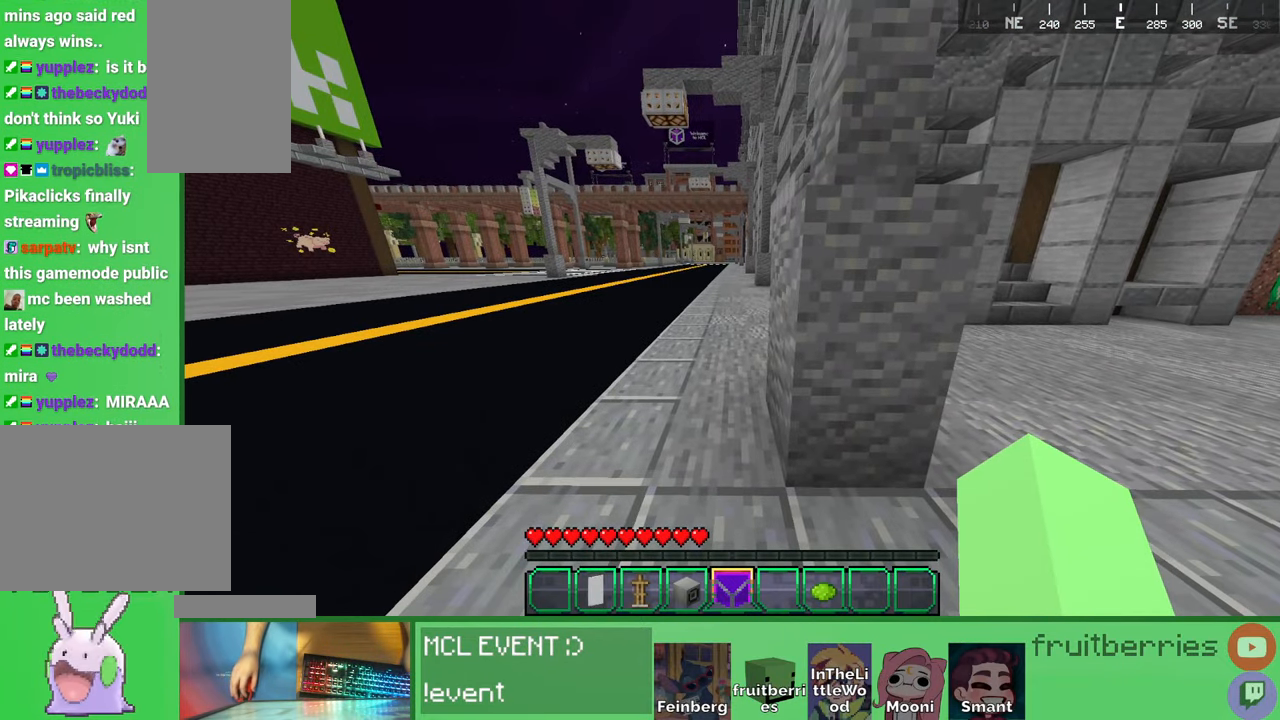
{"keys": ["w"], "mouse": [], "events": [[100, "w", "down"], [300, "a", "down"], [384, "a", "up"]]}
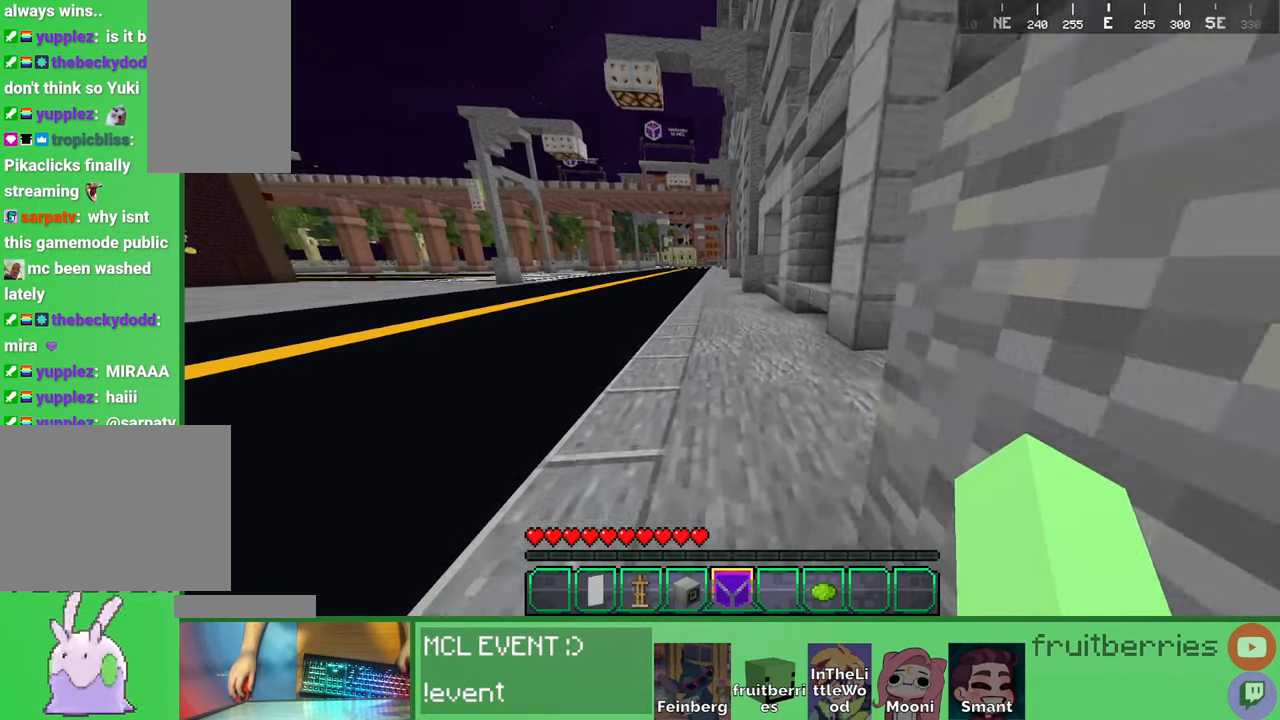
{"keys": ["d", "space", "w"], "mouse": [], "events": [[334, "d", "down"], [434, "space", "down"]]}
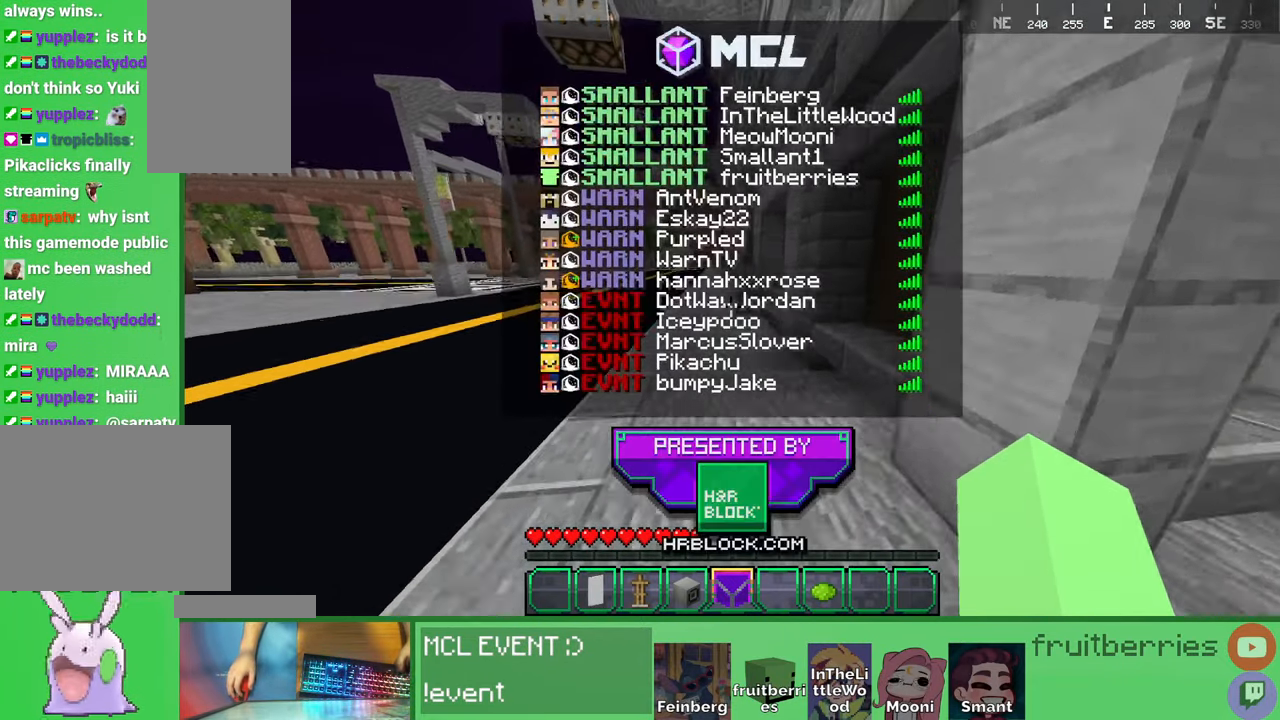
{"keys": ["d", "space"], "mouse": [], "events": [[117, "space", "up"], [234, "w", "up"], [500, "space", "down"]]}
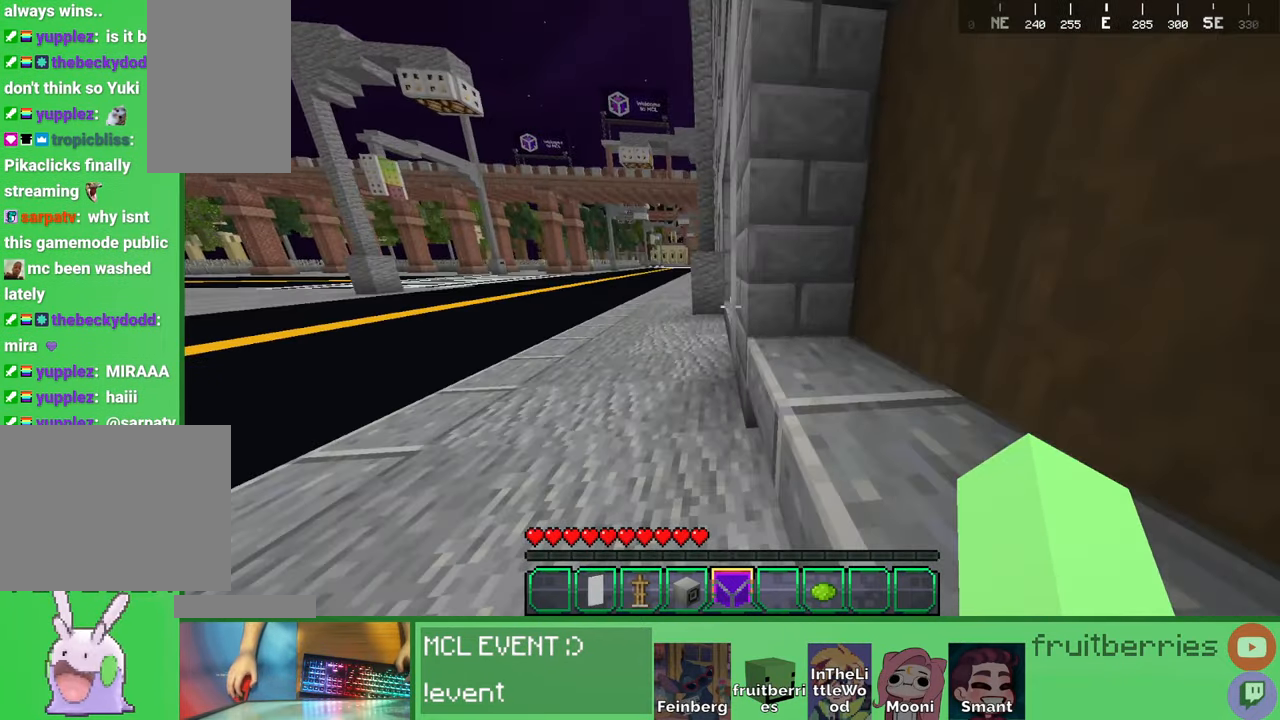
{"keys": ["s"], "mouse": []}
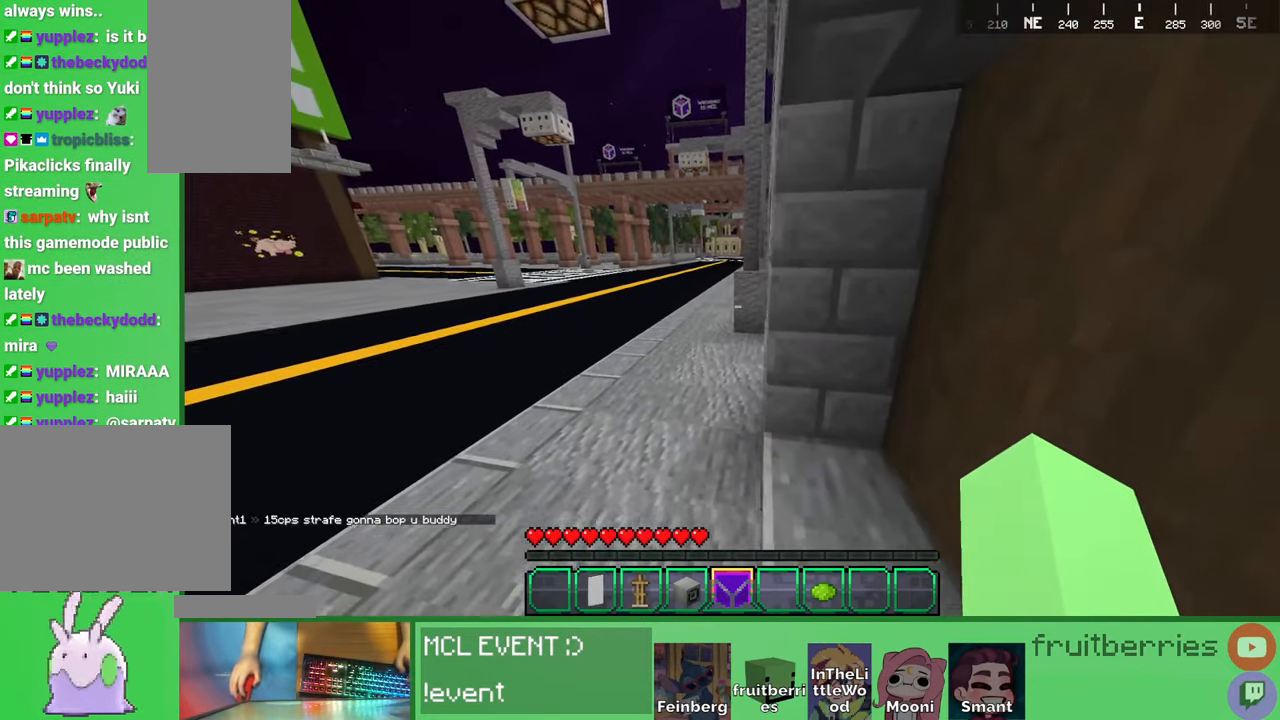
{"keys": [], "mouse": [], "events": [[150, "s", "up"]]}
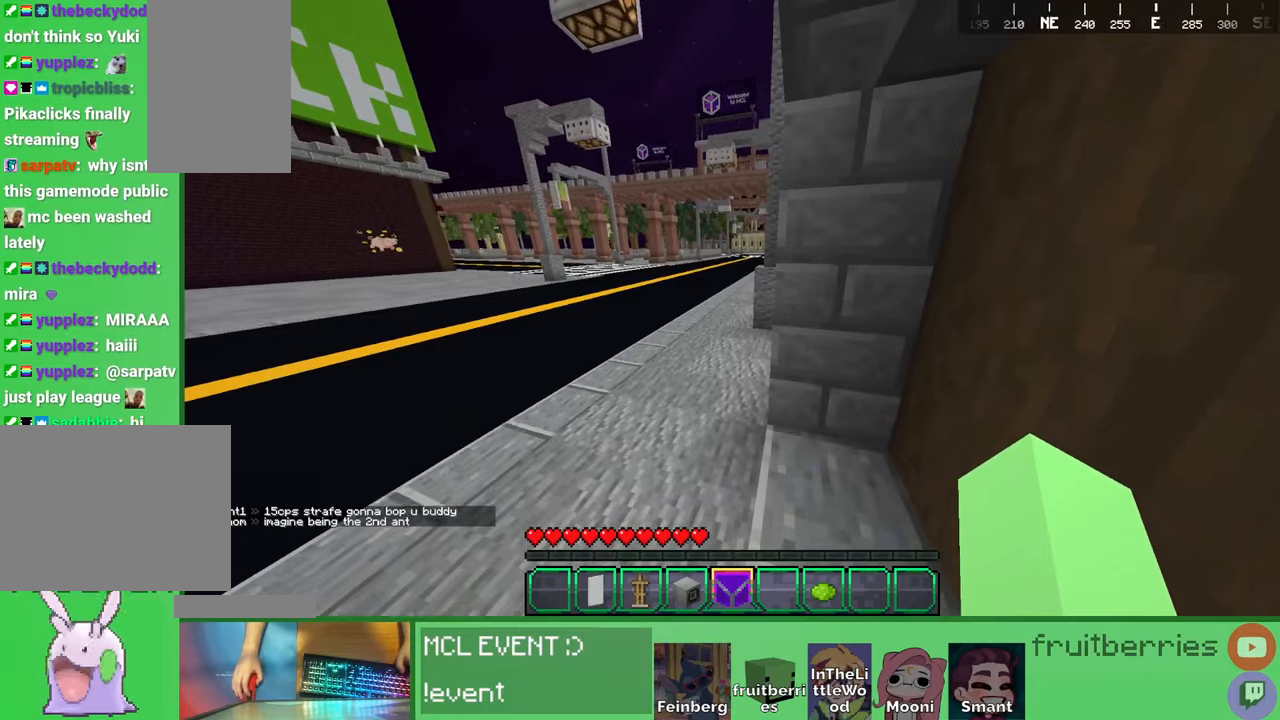
{"keys": ["space", "w"], "mouse": [], "events": [[150, "w", "down"], [450, "space", "down"]]}
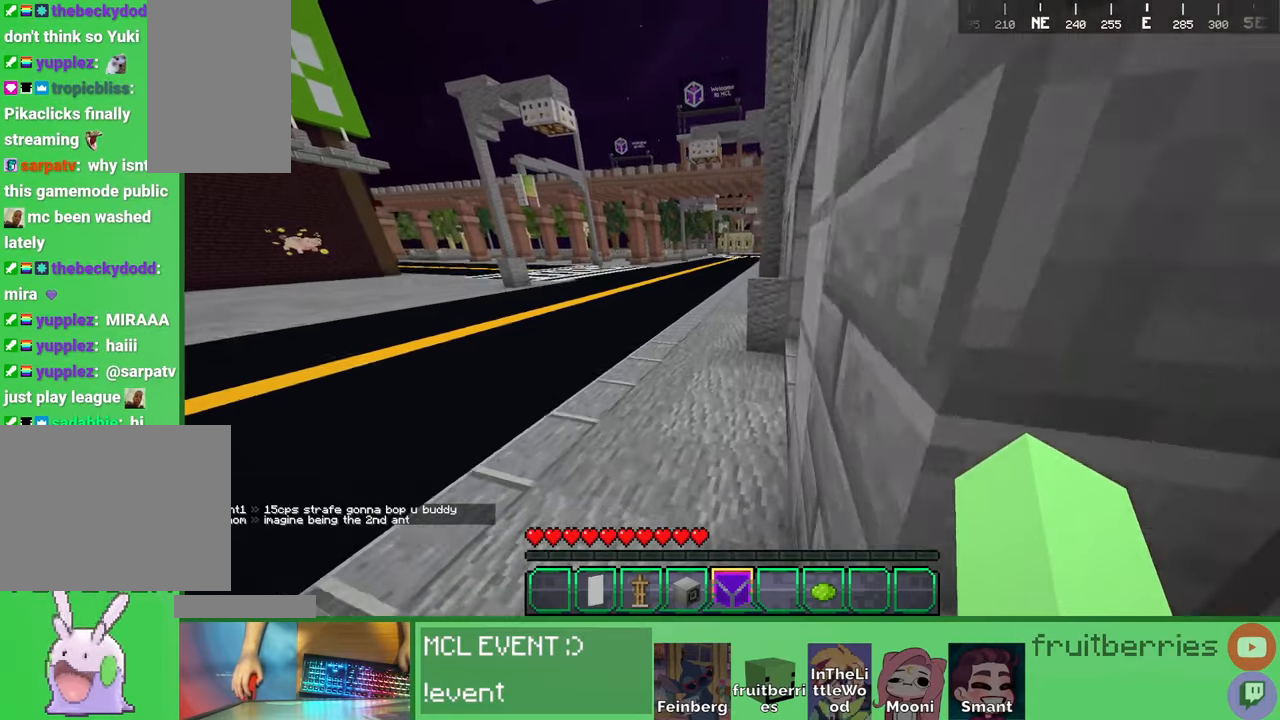
{"keys": ["d", "w"], "mouse": [], "events": [[34, "d", "down"], [300, "space", "up"]]}